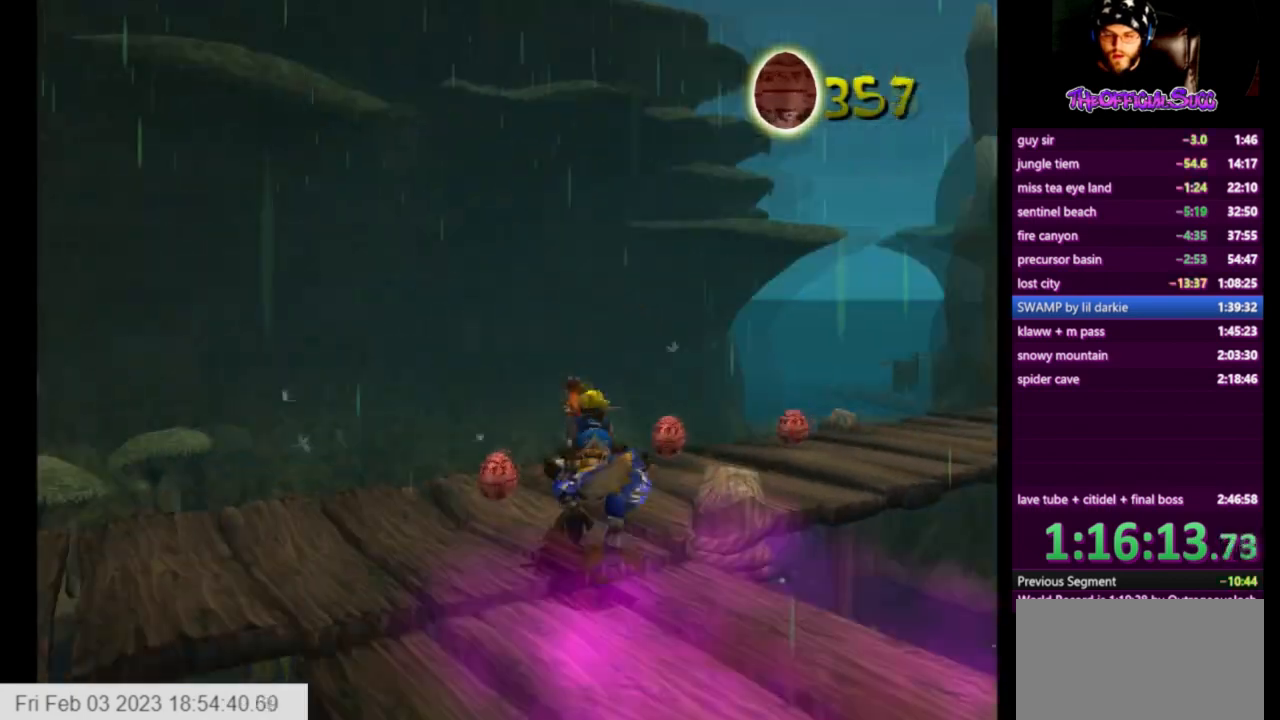
Gameplay with a controller (PlayStation layout); each line is a JSON object with the inputs held at the frame after it. "events" lists button and stick changes between this image and that frame as [ms after this image, input, new state], when the widget could be followed in between.
{"buttons": [], "left_stick": "up", "right_stick": "center", "events": [[500, "right_stick", "center"]]}
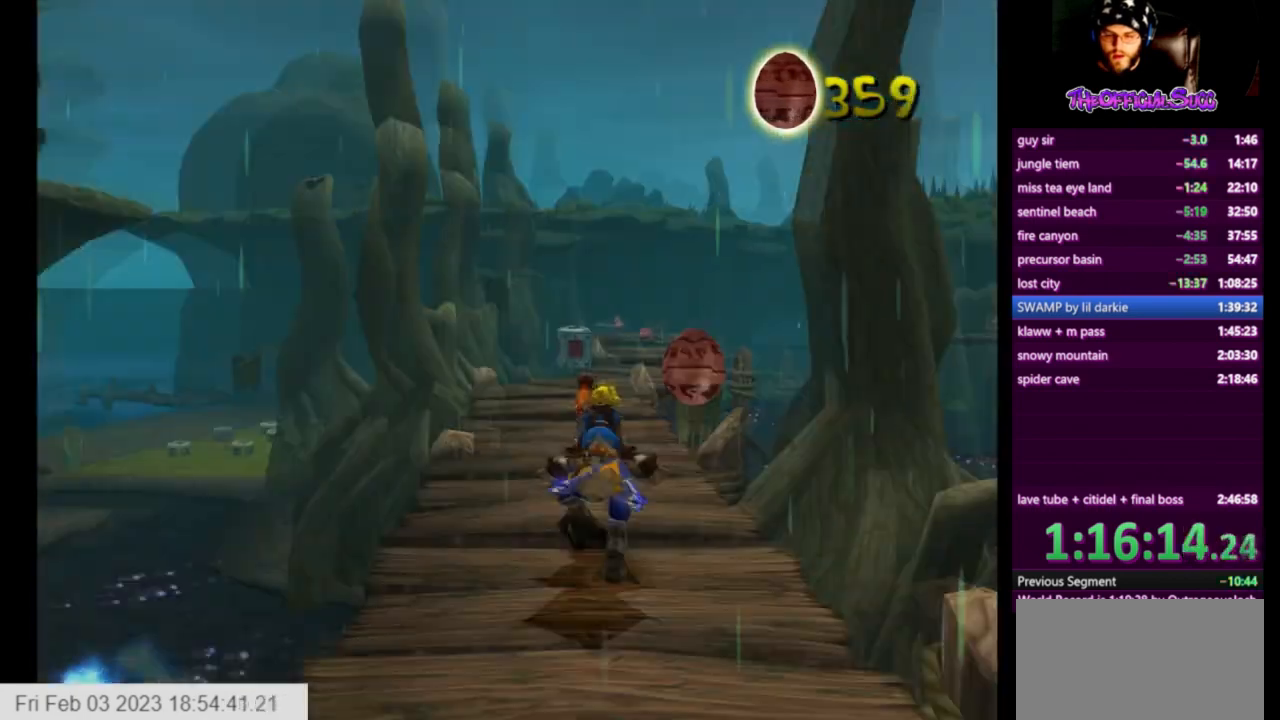
{"buttons": [], "left_stick": "up", "right_stick": "center", "events": []}
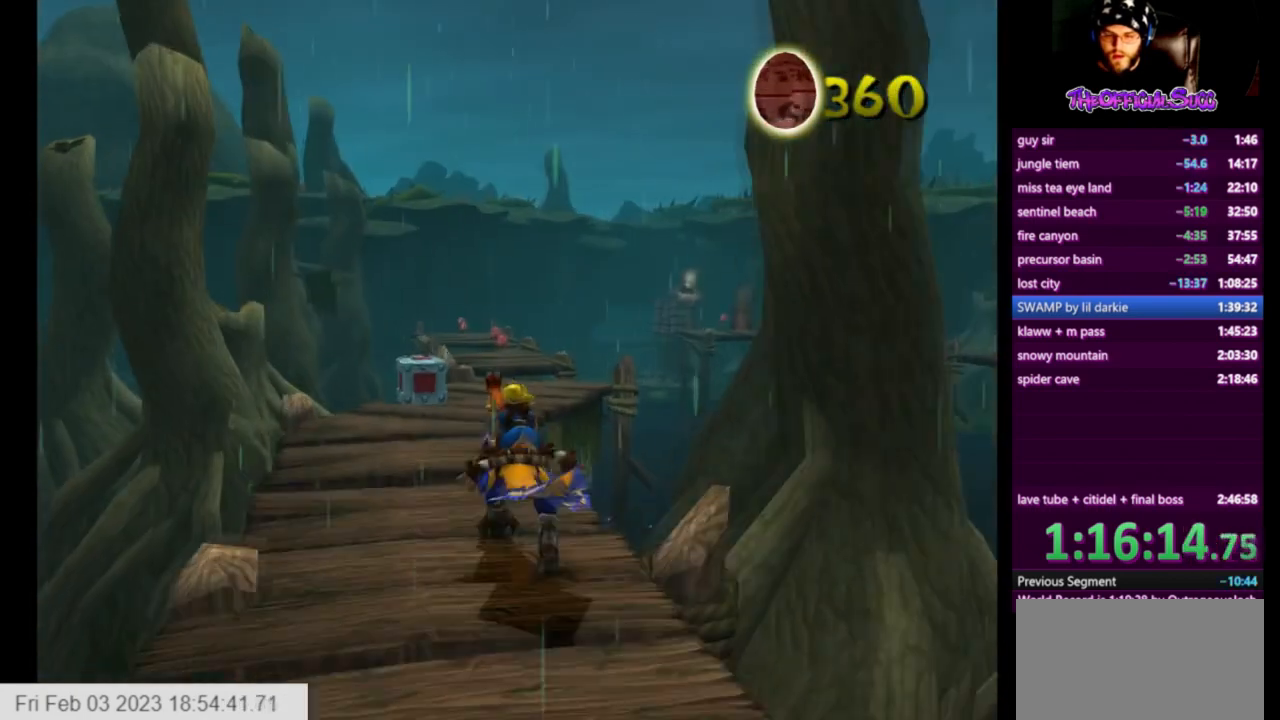
{"buttons": [], "left_stick": "up", "right_stick": "center", "events": [[208, "SQUARE", "down"], [417, "SQUARE", "up"]]}
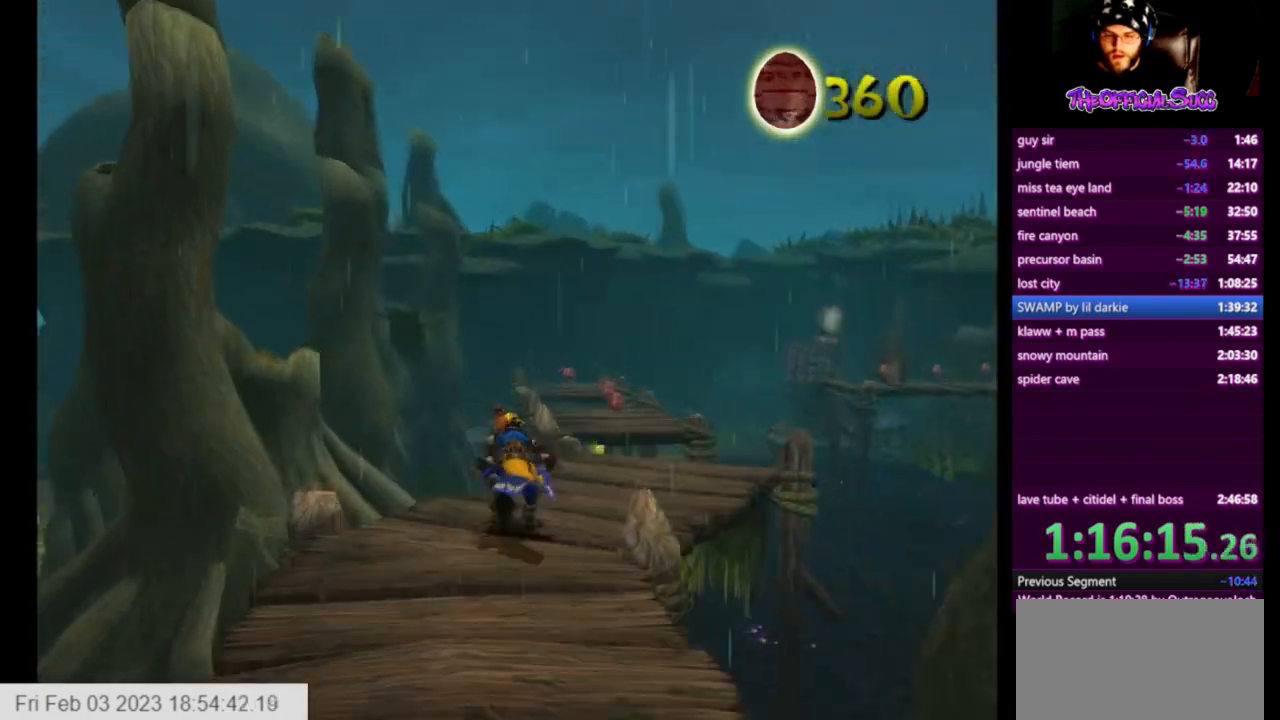
{"buttons": ["CROSS"], "left_stick": "up-right", "right_stick": "left", "events": [[42, "left_stick", "up-right"], [84, "right_stick", "left"], [459, "CROSS", "down"]]}
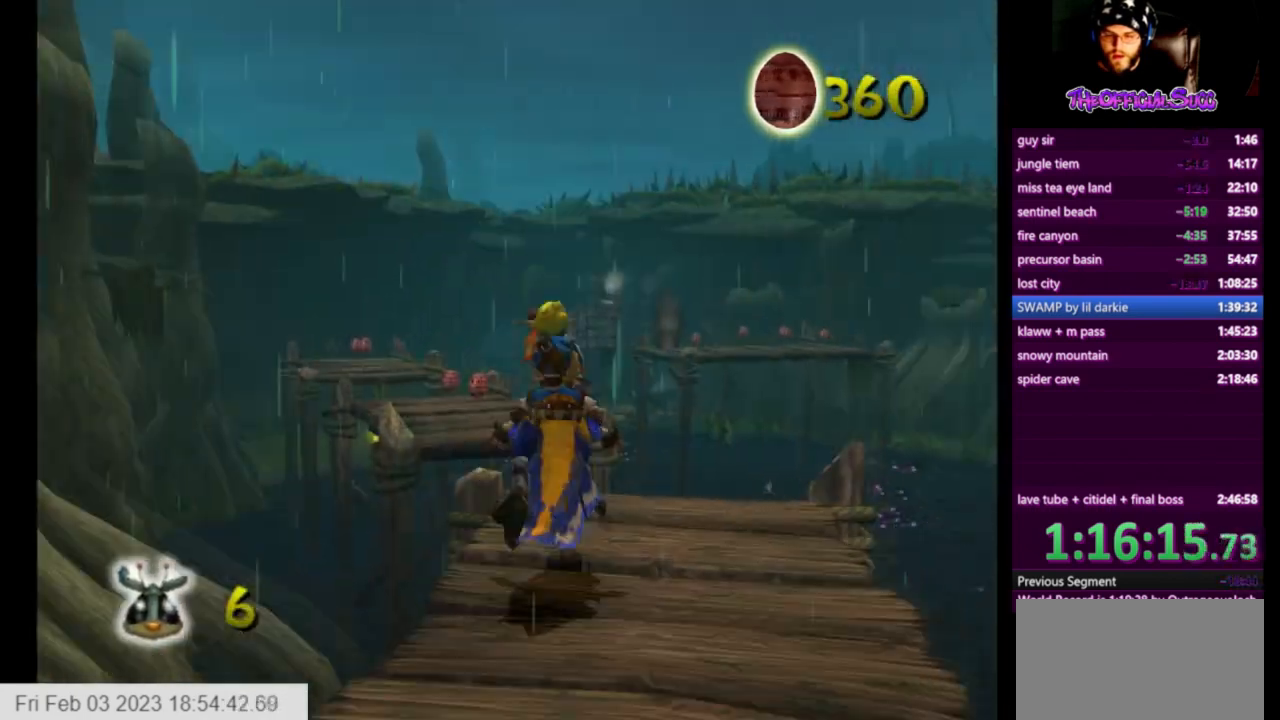
{"buttons": [], "left_stick": "up", "right_stick": "center", "events": [[125, "left_stick", "up"], [167, "CROSS", "up"], [167, "right_stick", "center"]]}
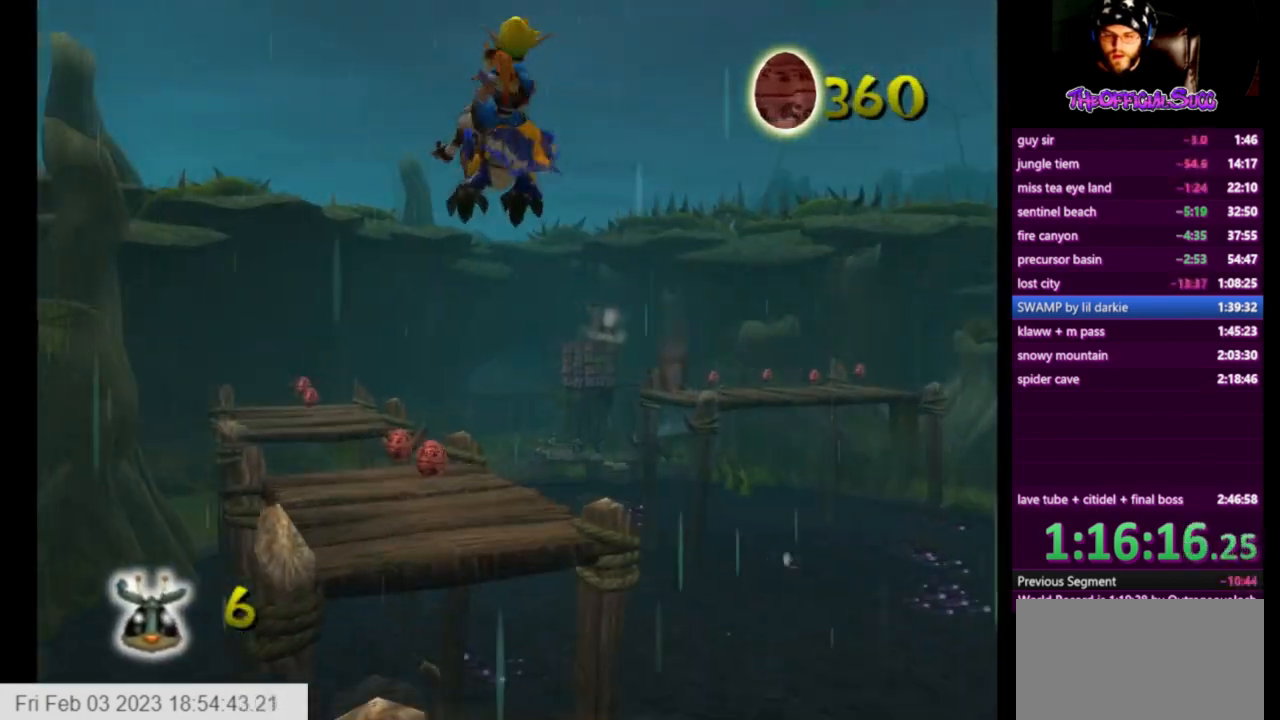
{"buttons": [], "left_stick": "up", "right_stick": "center", "events": [[42, "SQUARE", "down"], [209, "SQUARE", "up"]]}
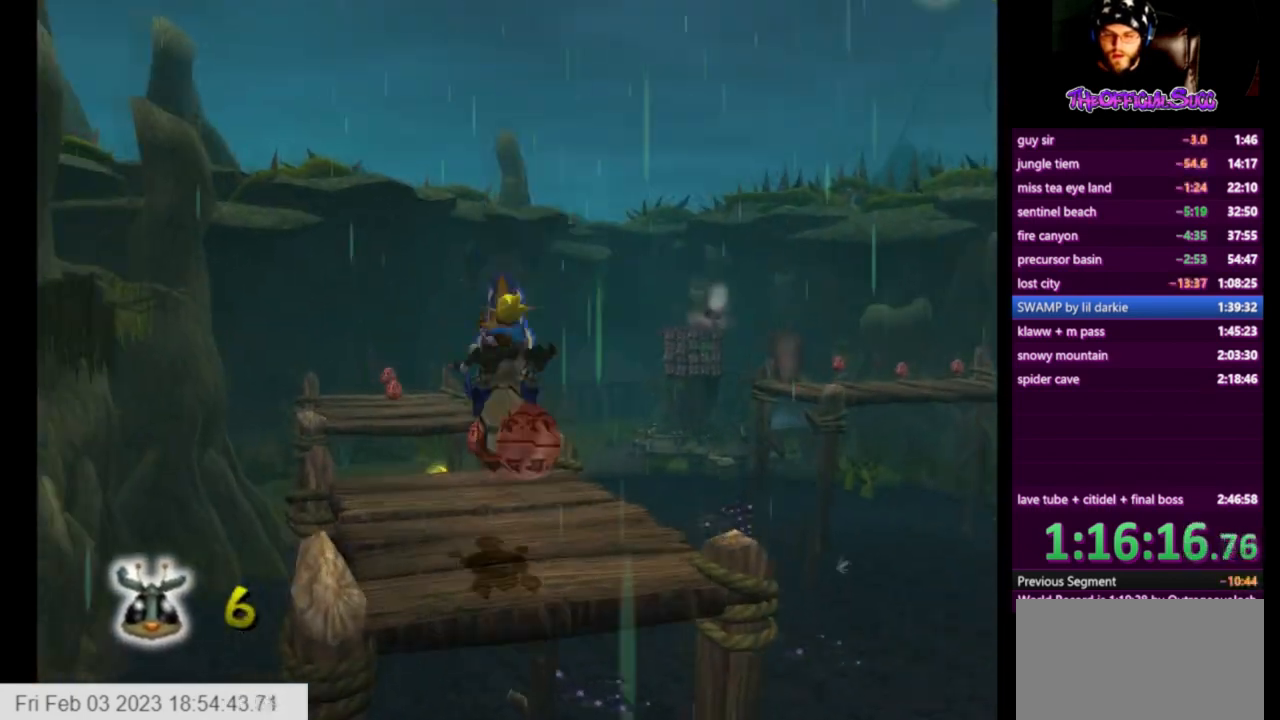
{"buttons": [], "left_stick": "up", "right_stick": "center", "events": [[208, "CROSS", "down"], [417, "CROSS", "up"]]}
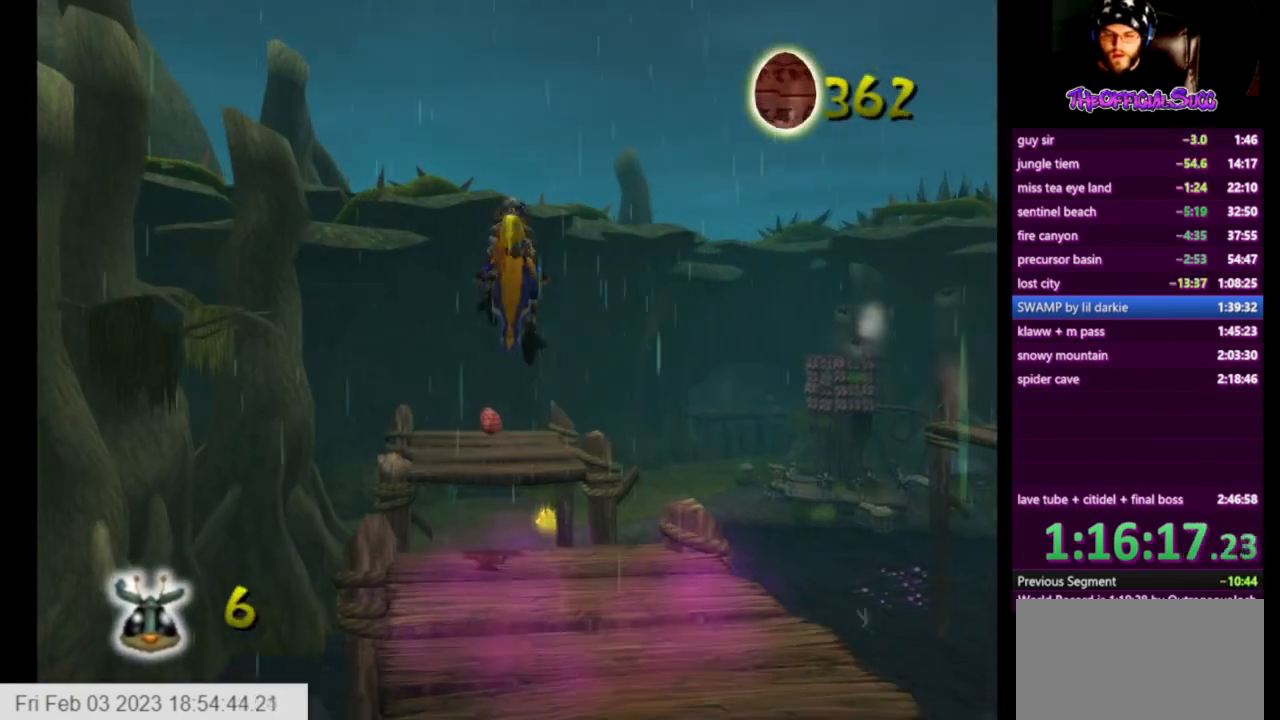
{"buttons": [], "left_stick": "up", "right_stick": "center", "events": [[251, "SQUARE", "down"], [459, "SQUARE", "up"]]}
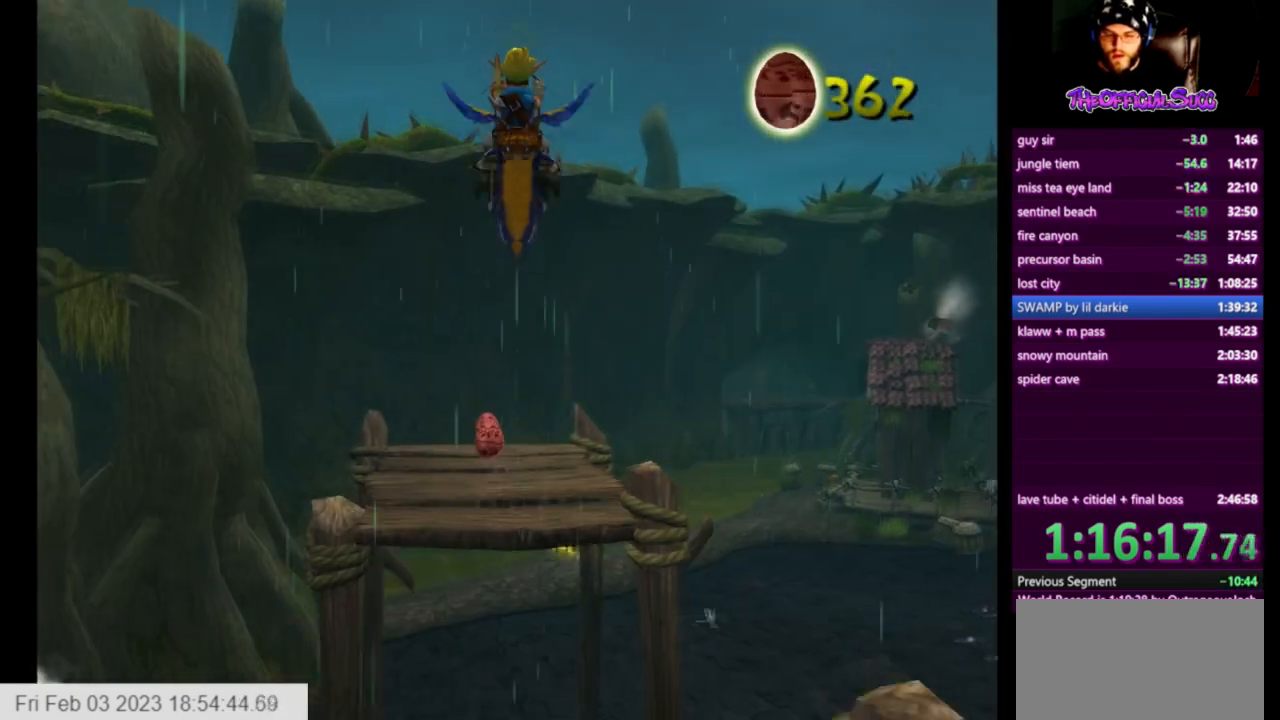
{"buttons": [], "left_stick": "up-right", "right_stick": "left", "events": [[83, "right_stick", "left"], [375, "left_stick", "up-right"]]}
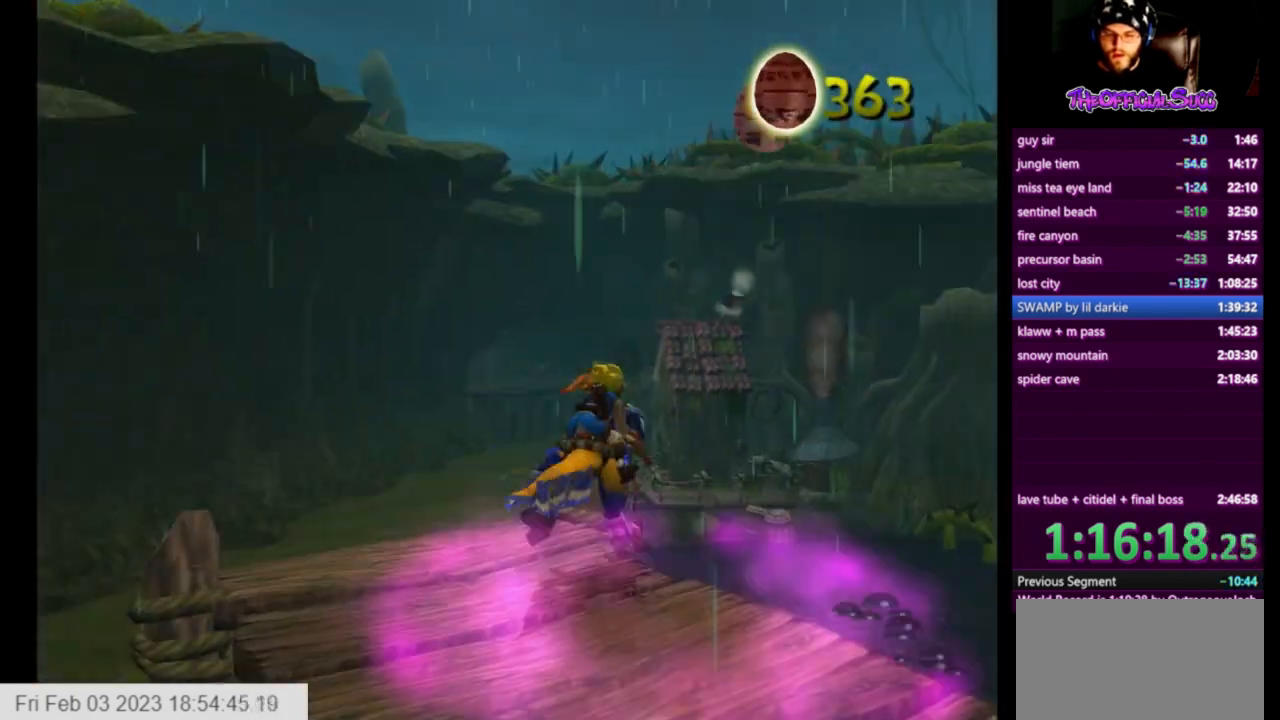
{"buttons": [], "left_stick": "up-right", "right_stick": "center", "events": [[42, "CROSS", "down"], [84, "right_stick", "center"], [334, "CROSS", "up"]]}
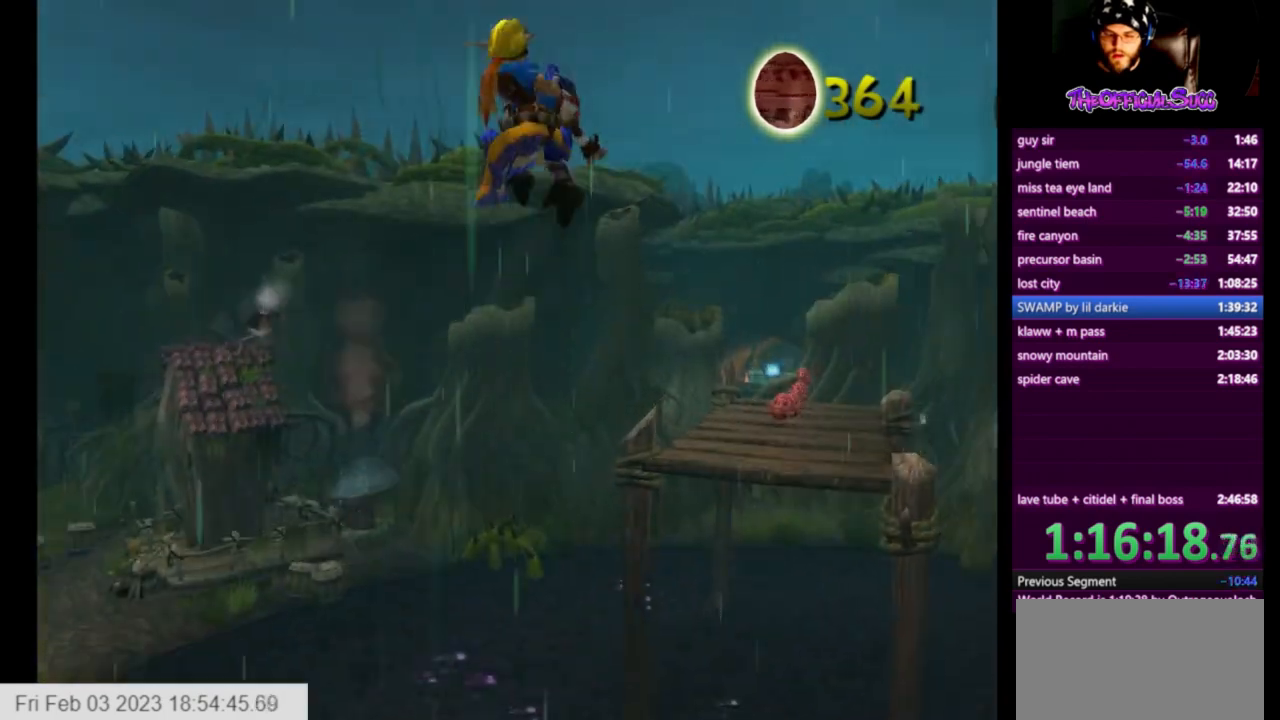
{"buttons": [], "left_stick": "up-right", "right_stick": "center", "events": [[167, "CROSS", "down"], [500, "CROSS", "up"]]}
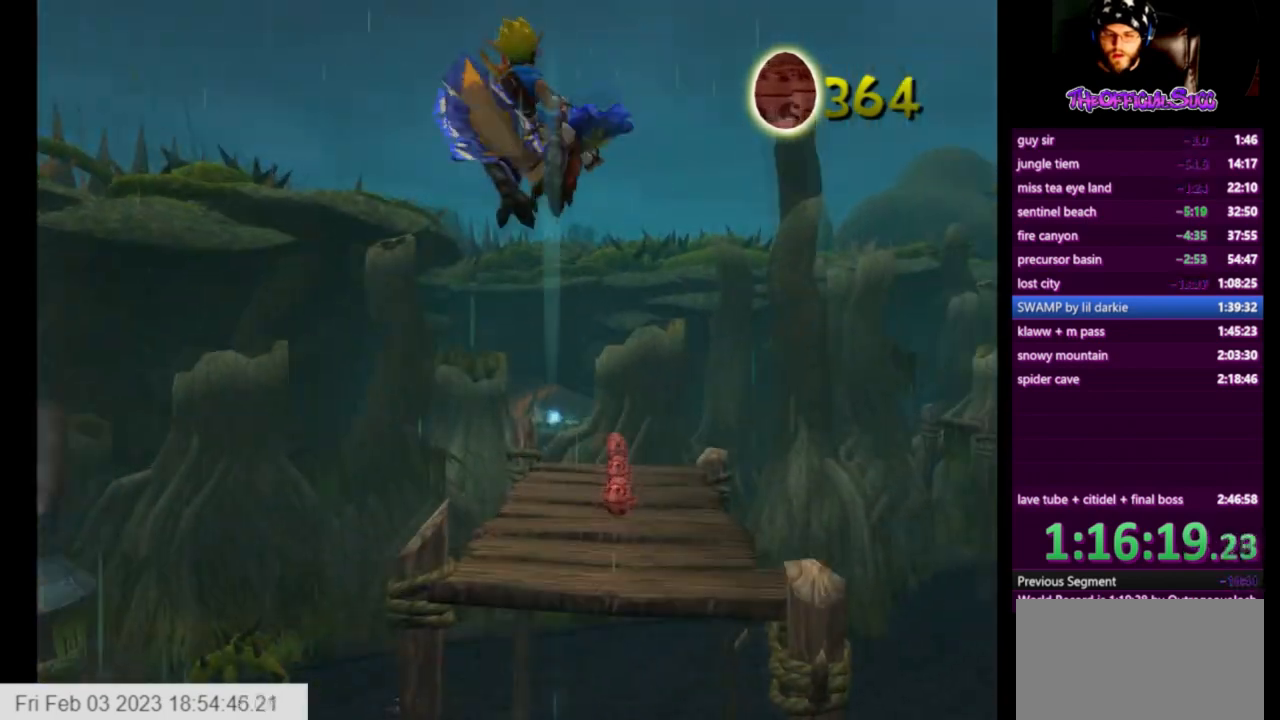
{"buttons": [], "left_stick": "up", "right_stick": "left", "events": [[84, "SQUARE", "down"], [167, "left_stick", "up"], [292, "SQUARE", "up"], [501, "right_stick", "left"]]}
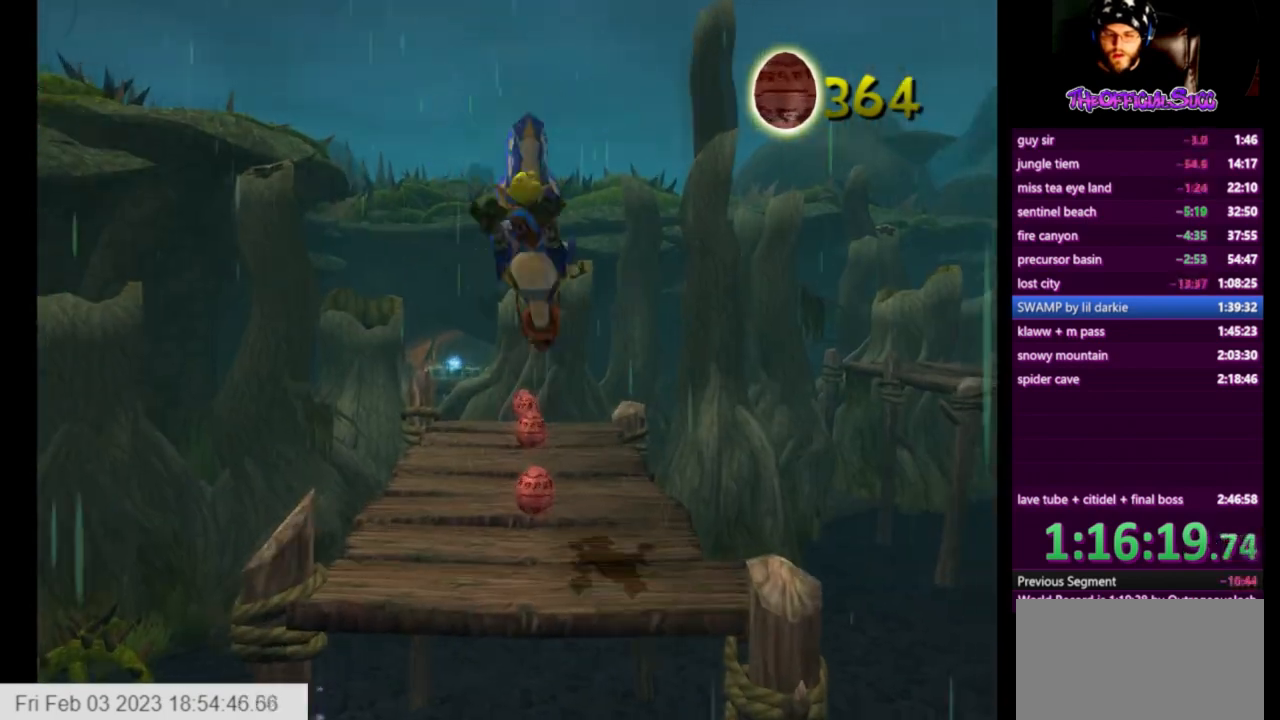
{"buttons": [], "left_stick": "up", "right_stick": "left", "events": []}
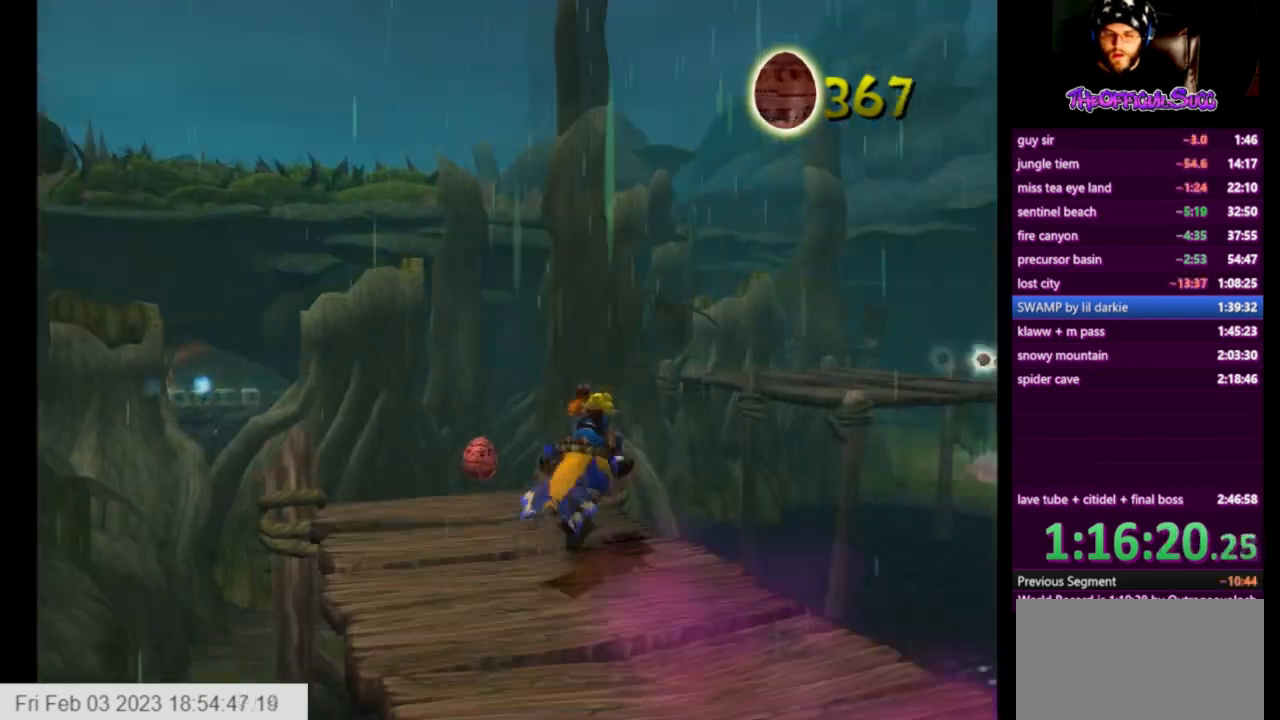
{"buttons": [], "left_stick": "right", "right_stick": "left"}
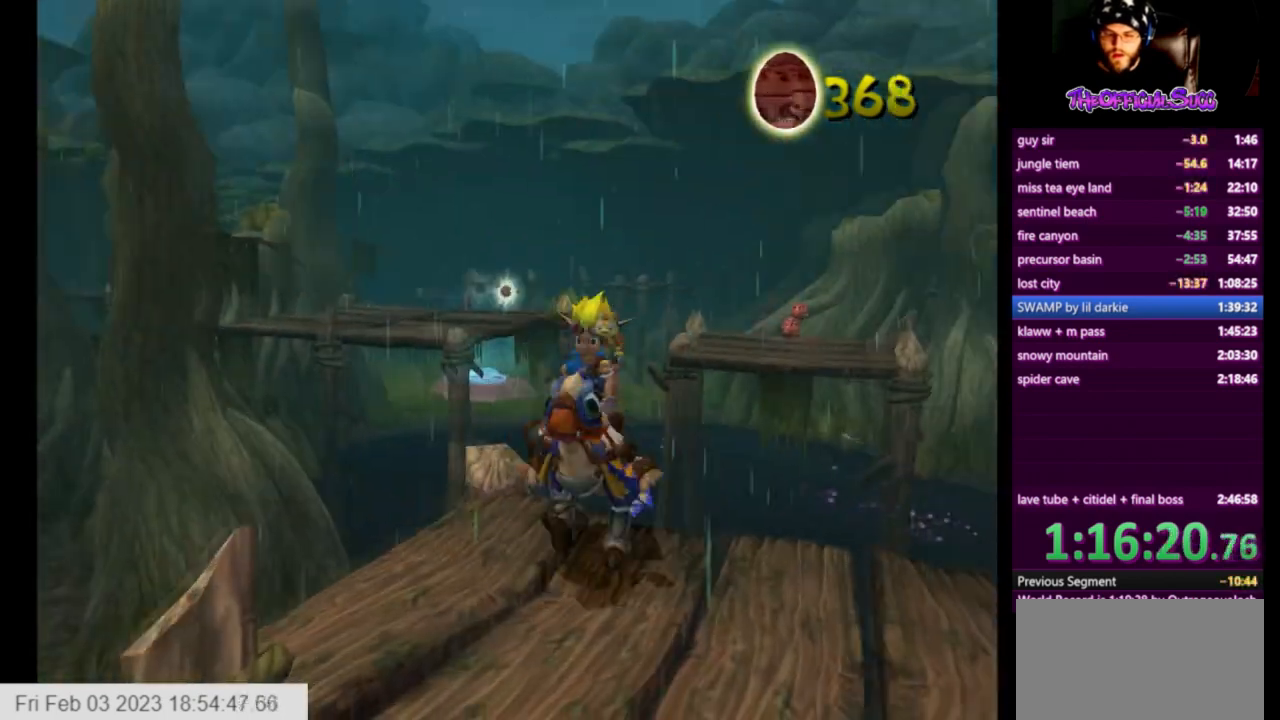
{"buttons": ["CROSS"], "left_stick": "up", "right_stick": "center", "events": [[41, "left_stick", "up-right"], [208, "CROSS", "down"], [333, "right_stick", "center"], [375, "left_stick", "up"]]}
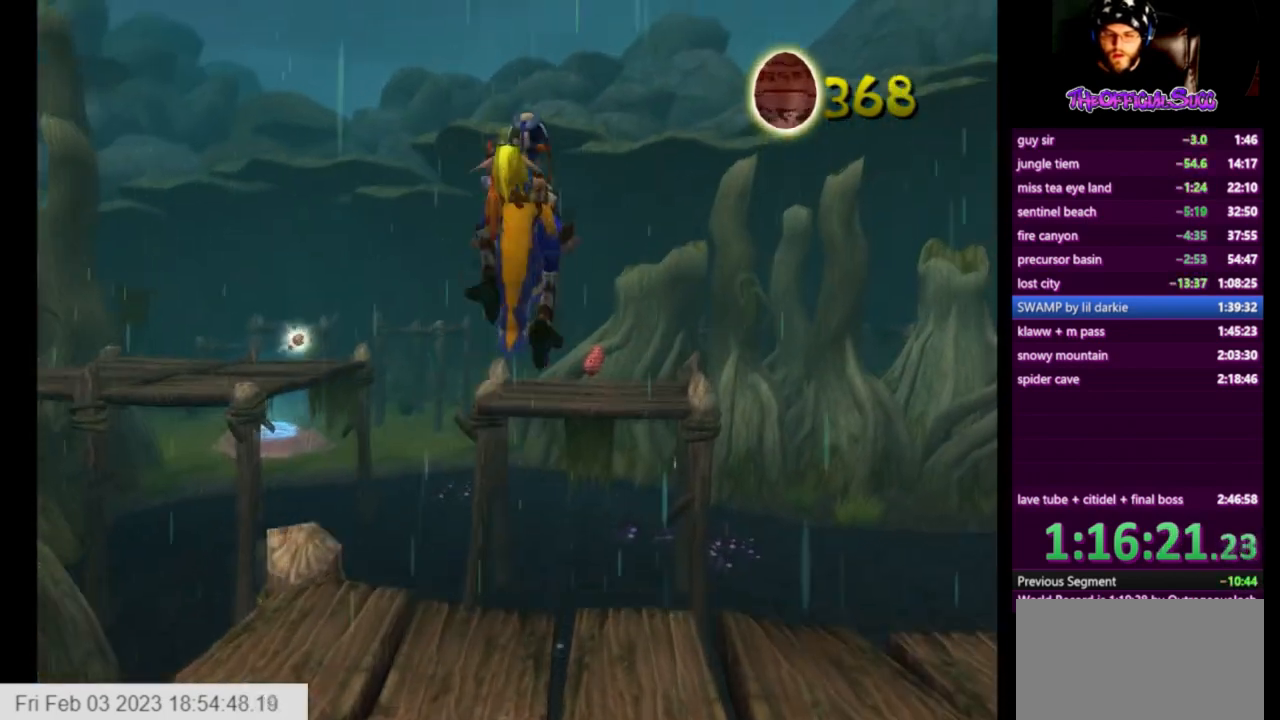
{"buttons": ["CROSS"], "left_stick": "up", "right_stick": "center", "events": [[42, "CROSS", "up"], [334, "CROSS", "down"]]}
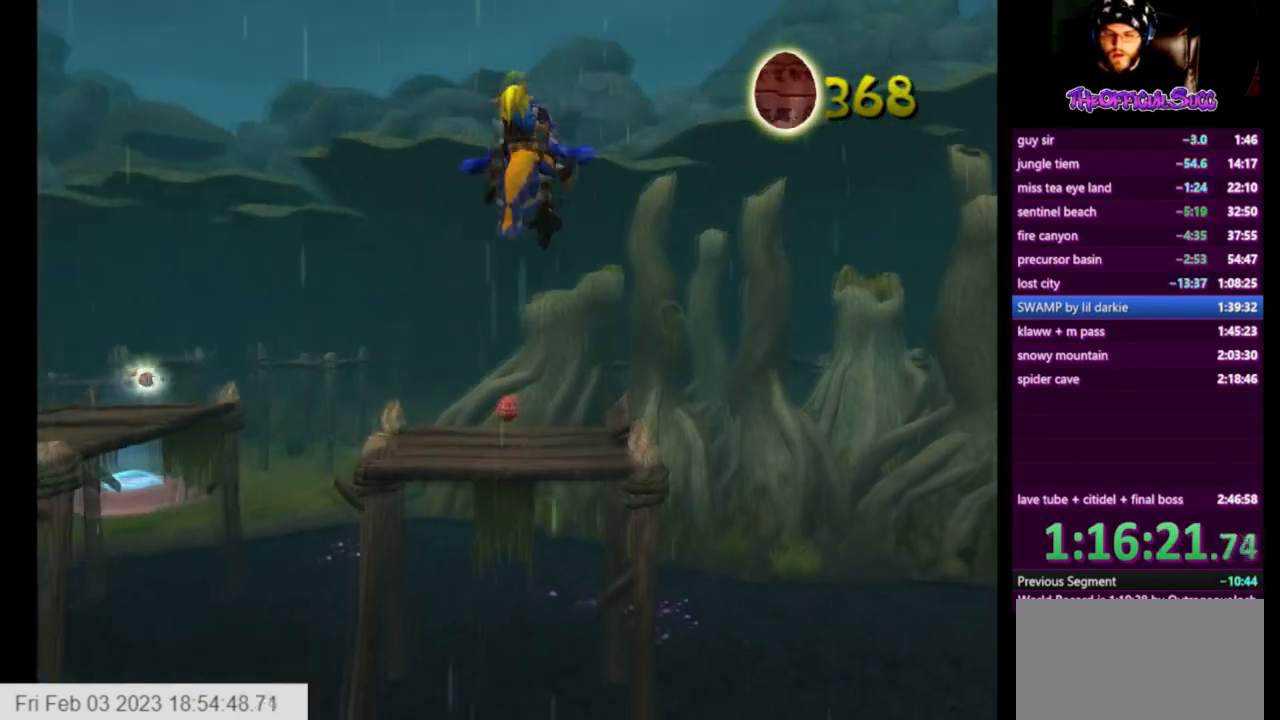
{"buttons": [], "left_stick": "up", "right_stick": "center", "events": [[83, "CROSS", "up"], [250, "SQUARE", "down"], [500, "SQUARE", "up"]]}
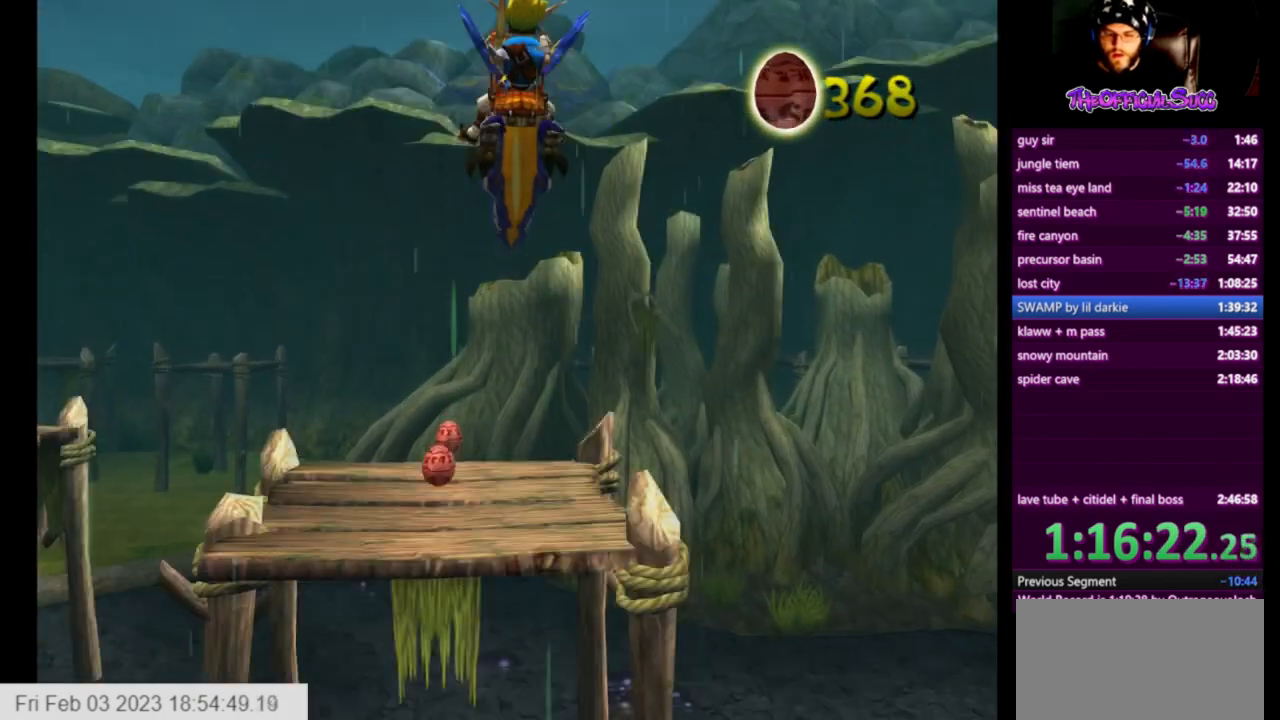
{"buttons": ["CROSS"], "left_stick": "up-left", "right_stick": "center", "events": [[251, "left_stick", "up-left"], [376, "CROSS", "down"]]}
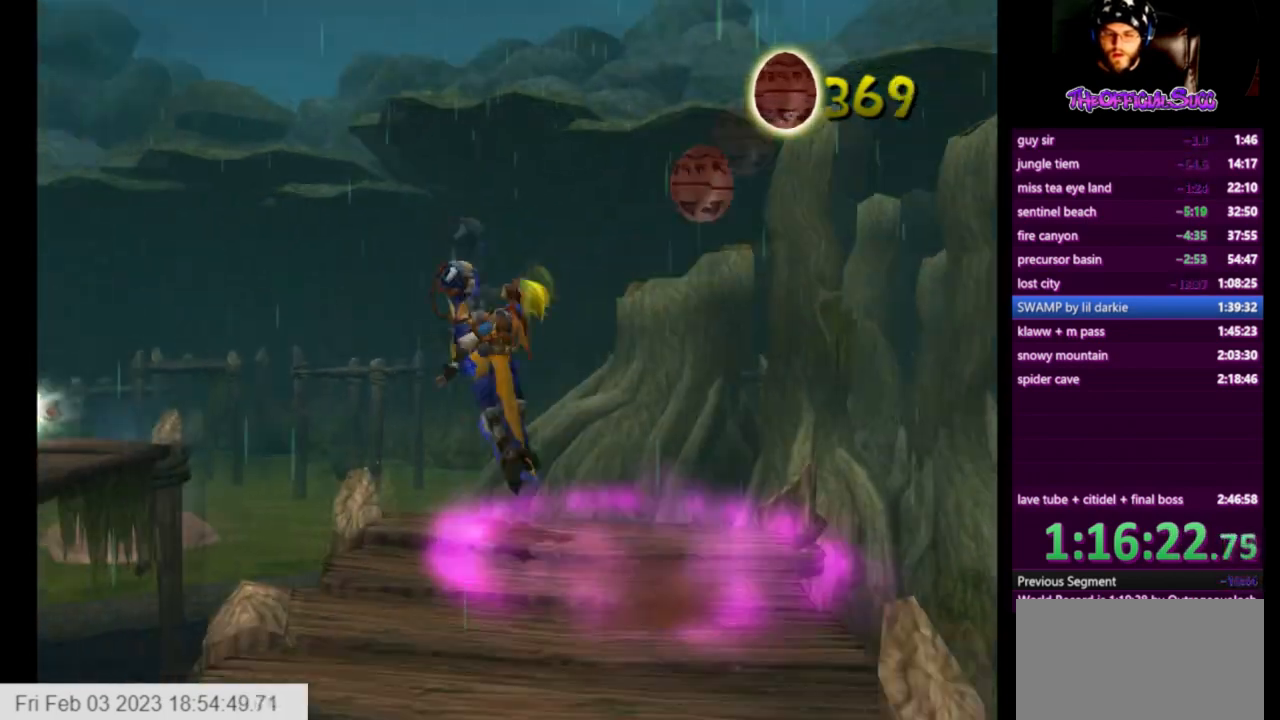
{"buttons": [], "left_stick": "up-left", "right_stick": "center", "events": [[167, "CROSS", "up"], [333, "CROSS", "down"], [500, "CROSS", "up"]]}
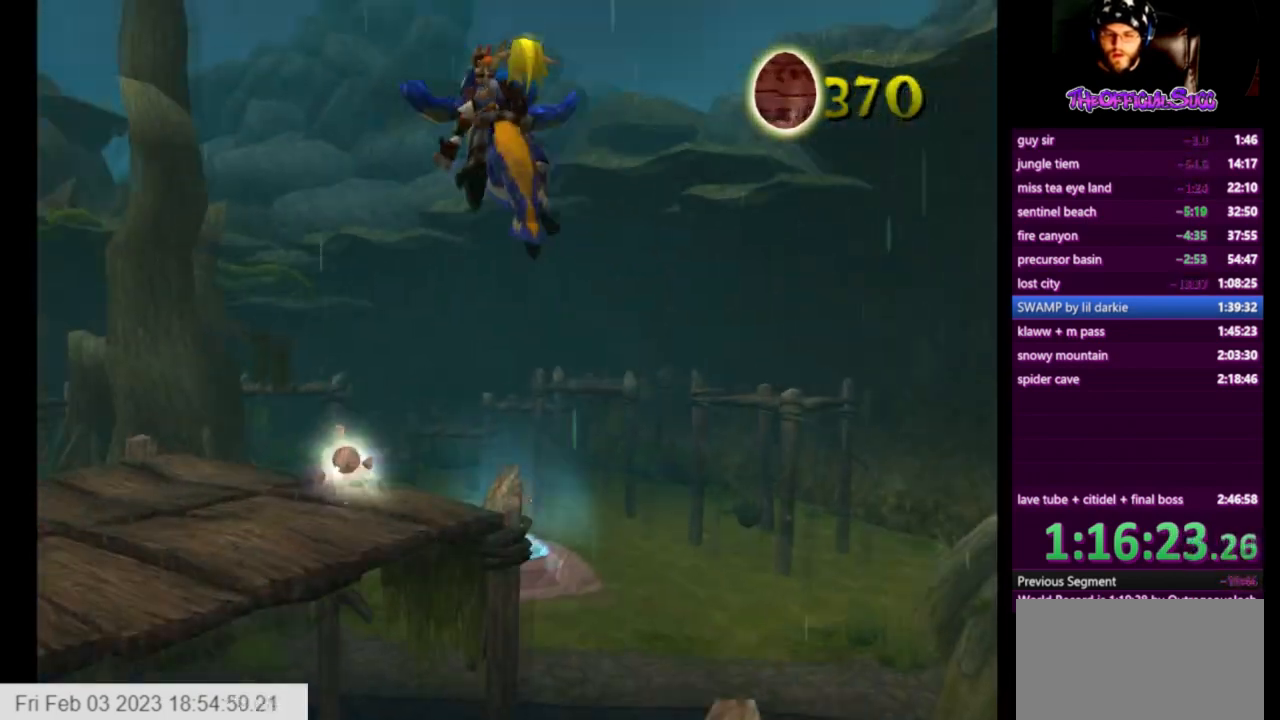
{"buttons": [], "left_stick": "up-right", "right_stick": "center", "events": [[125, "SQUARE", "down"], [251, "SQUARE", "up"], [501, "left_stick", "up-right"]]}
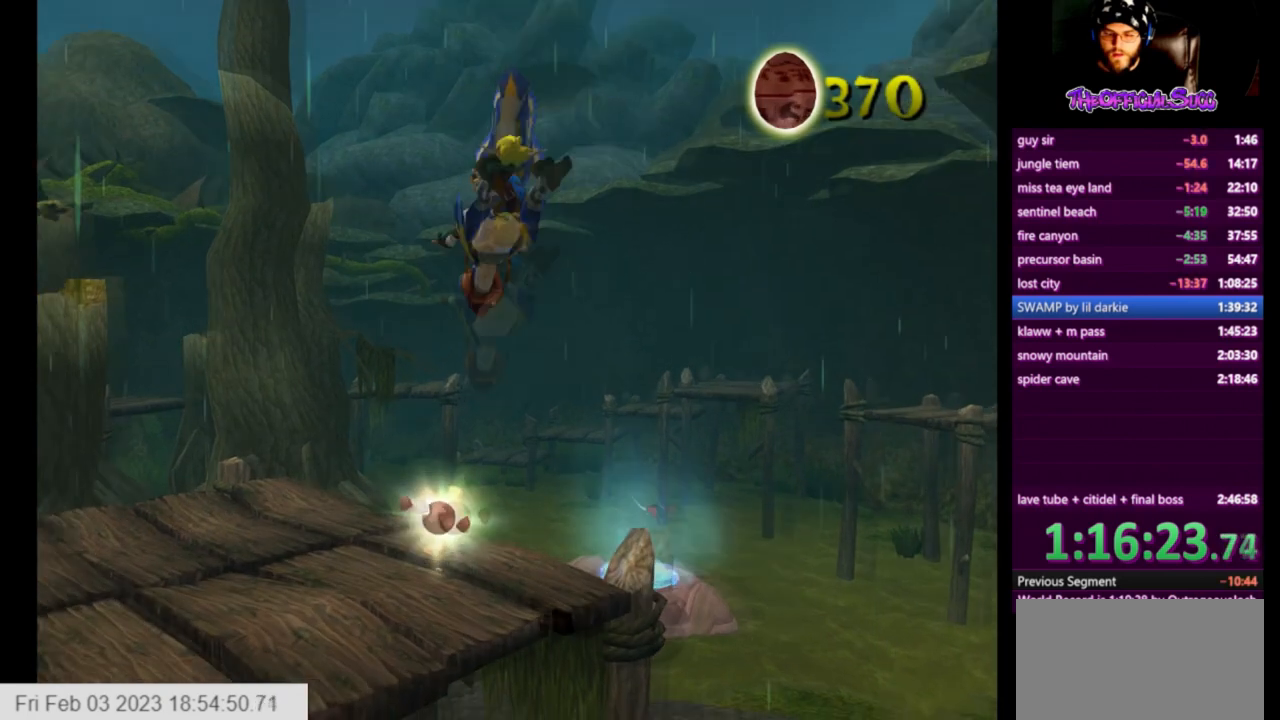
{"buttons": [], "left_stick": "center", "right_stick": "center", "events": [[125, "left_stick", "center"]]}
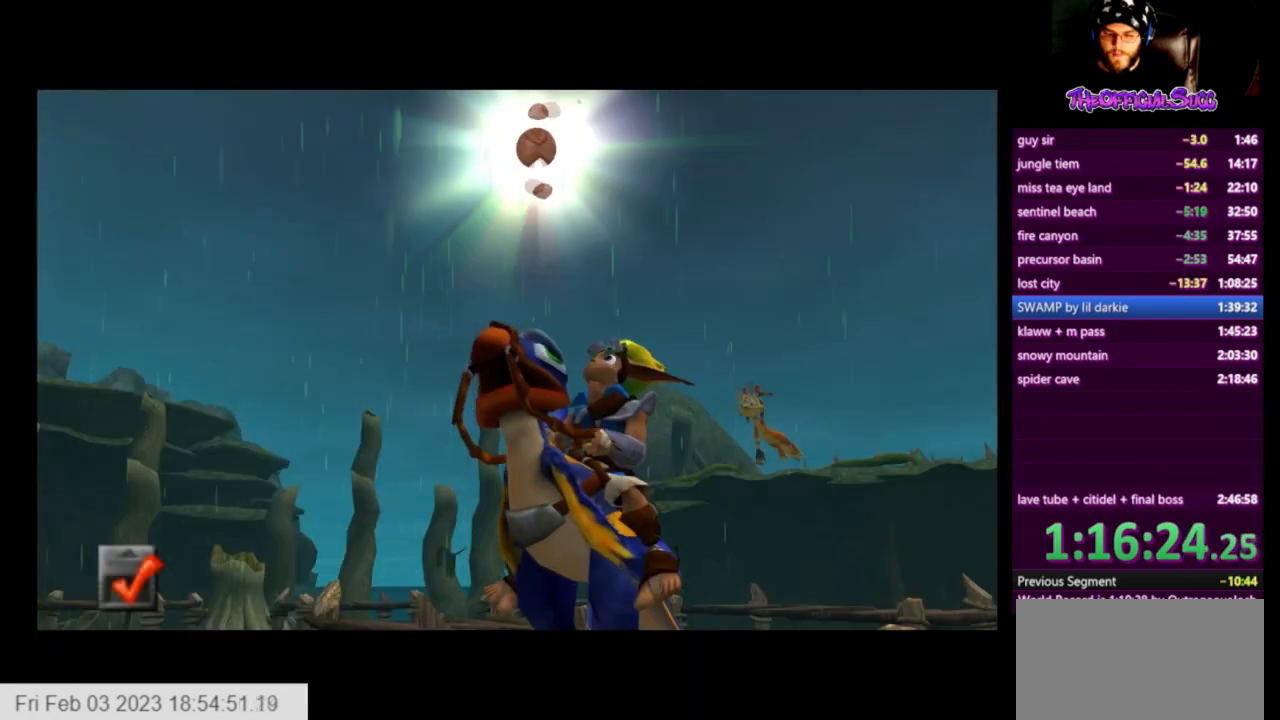
{"buttons": [], "left_stick": "center", "right_stick": "center", "events": []}
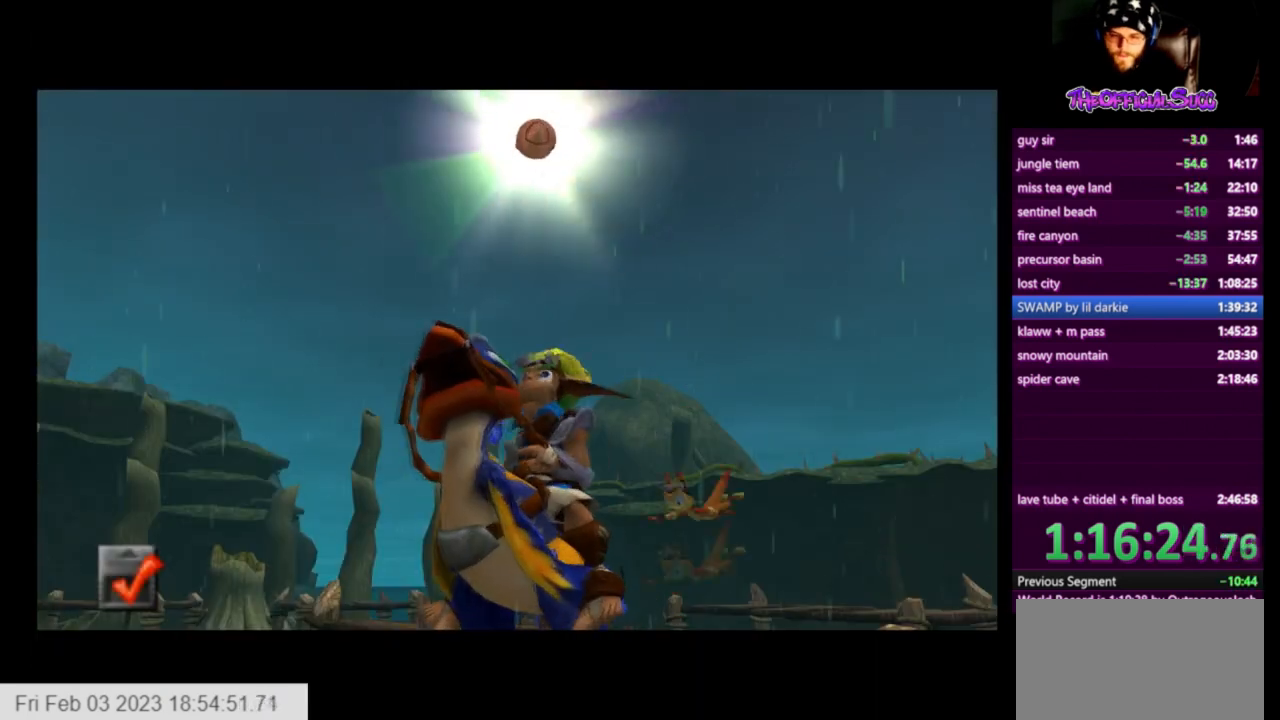
{"buttons": [], "left_stick": "center", "right_stick": "center", "events": []}
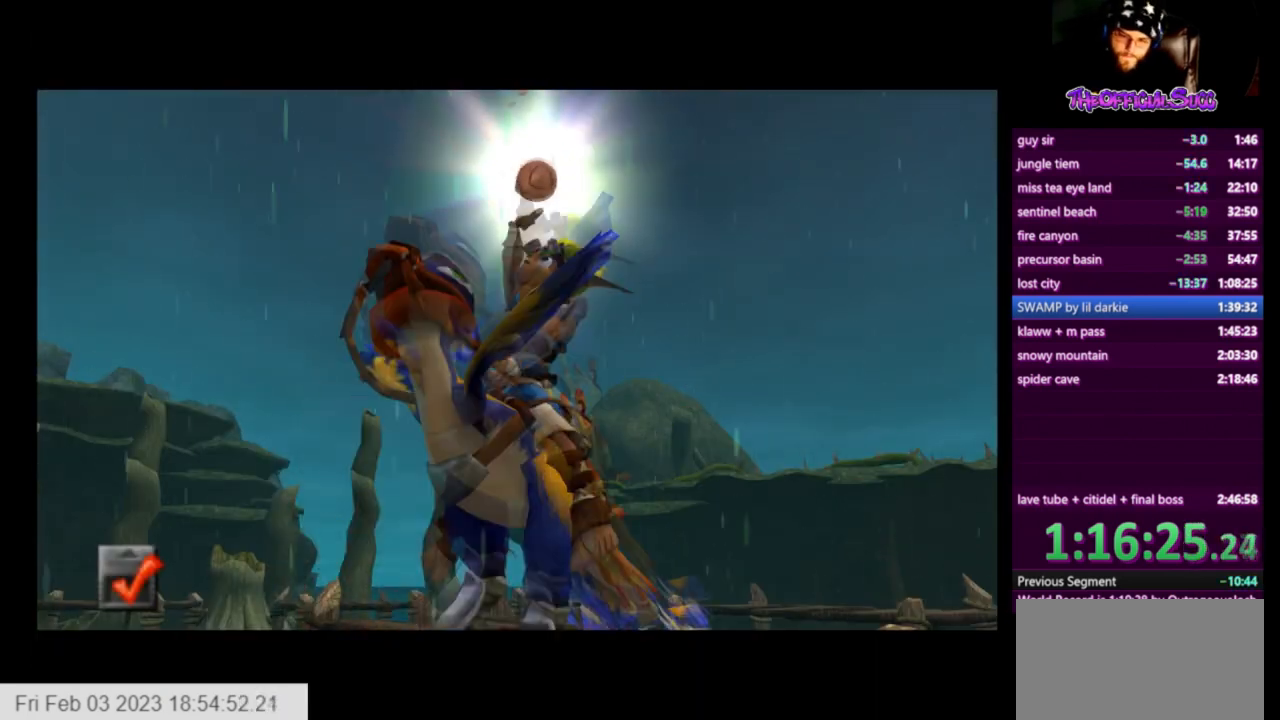
{"buttons": [], "left_stick": "center", "right_stick": "center", "events": []}
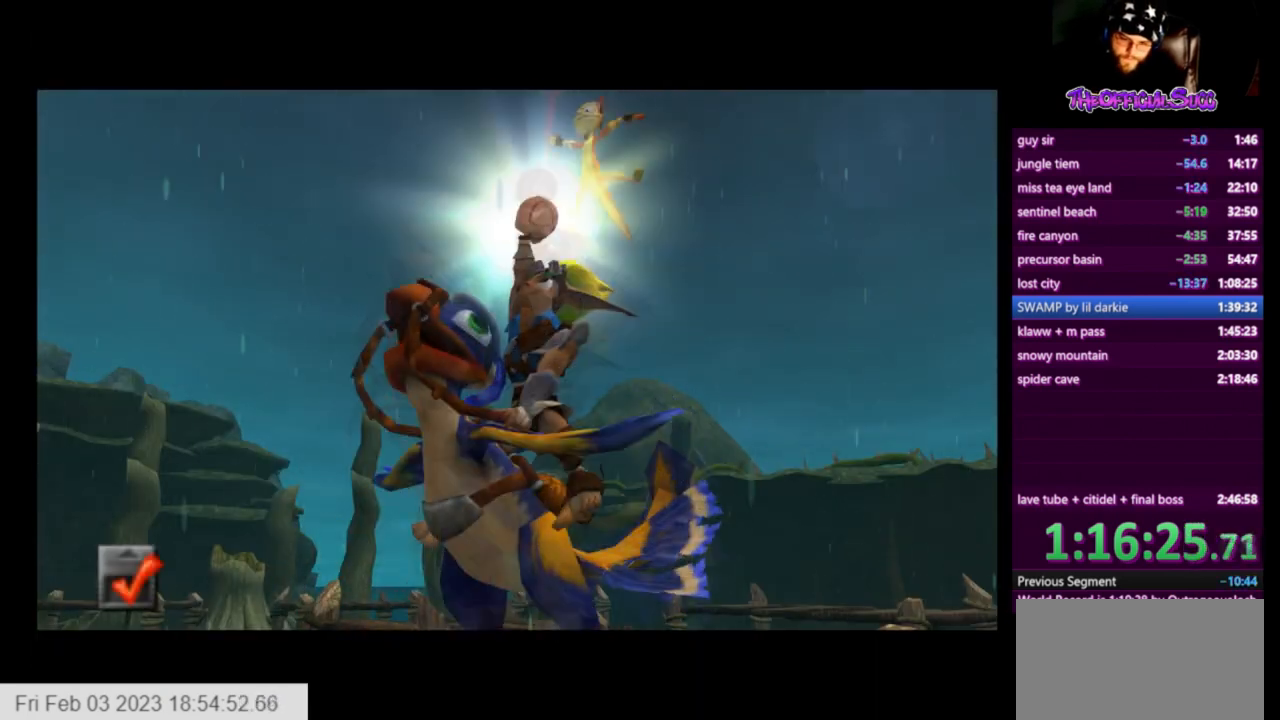
{"buttons": [], "left_stick": "center", "right_stick": "center", "events": []}
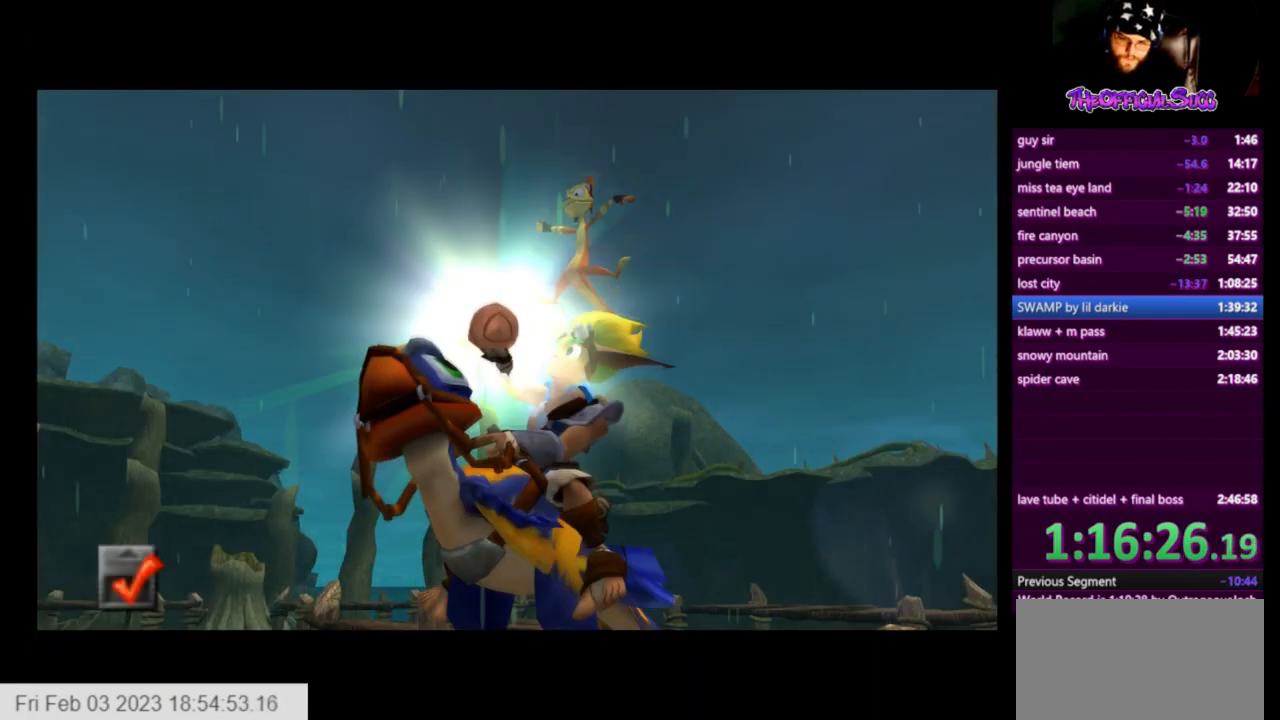
{"buttons": [], "left_stick": "center", "right_stick": "center", "events": []}
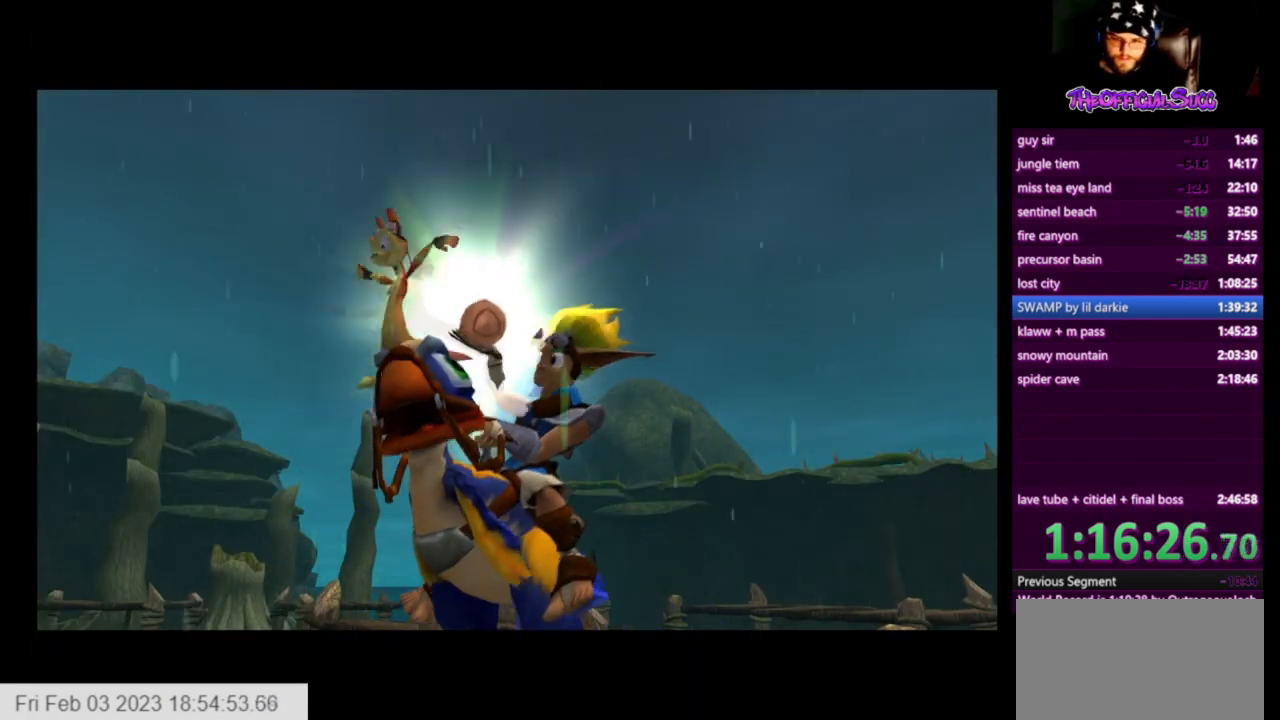
{"buttons": [], "left_stick": "center", "right_stick": "center", "events": []}
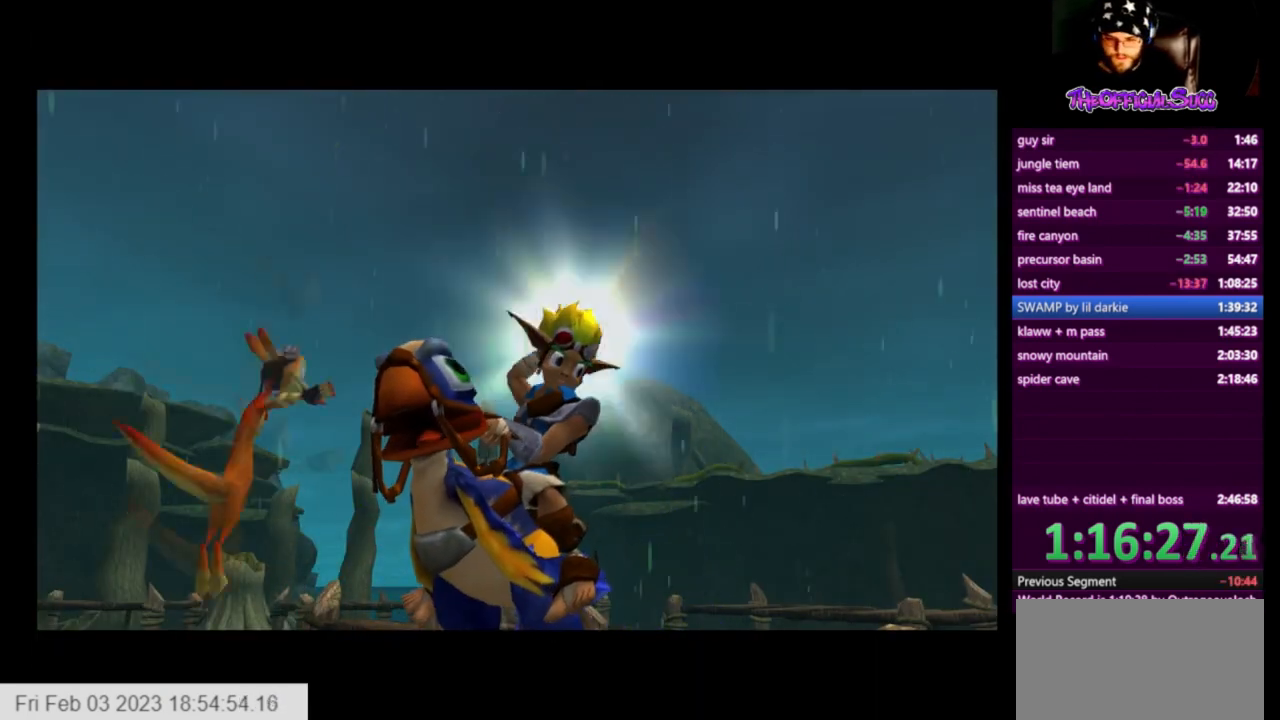
{"buttons": [], "left_stick": "center", "right_stick": "center", "events": []}
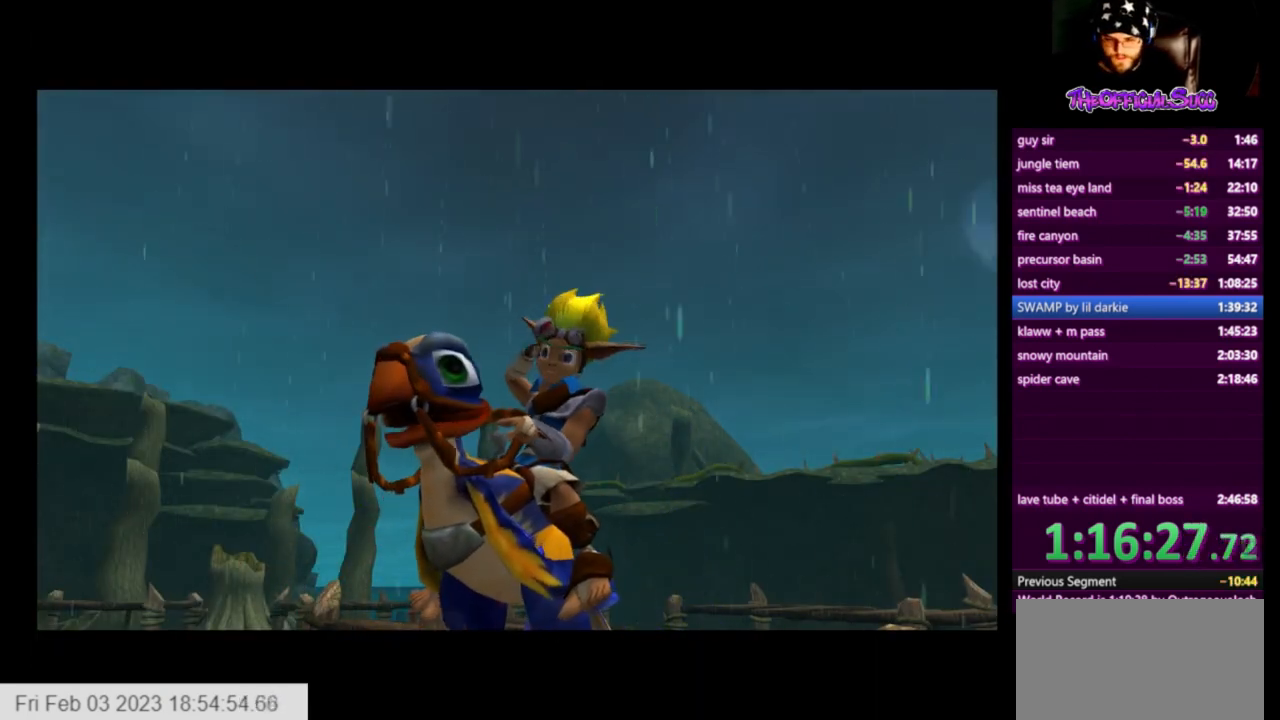
{"buttons": [], "left_stick": "center", "right_stick": "center", "events": []}
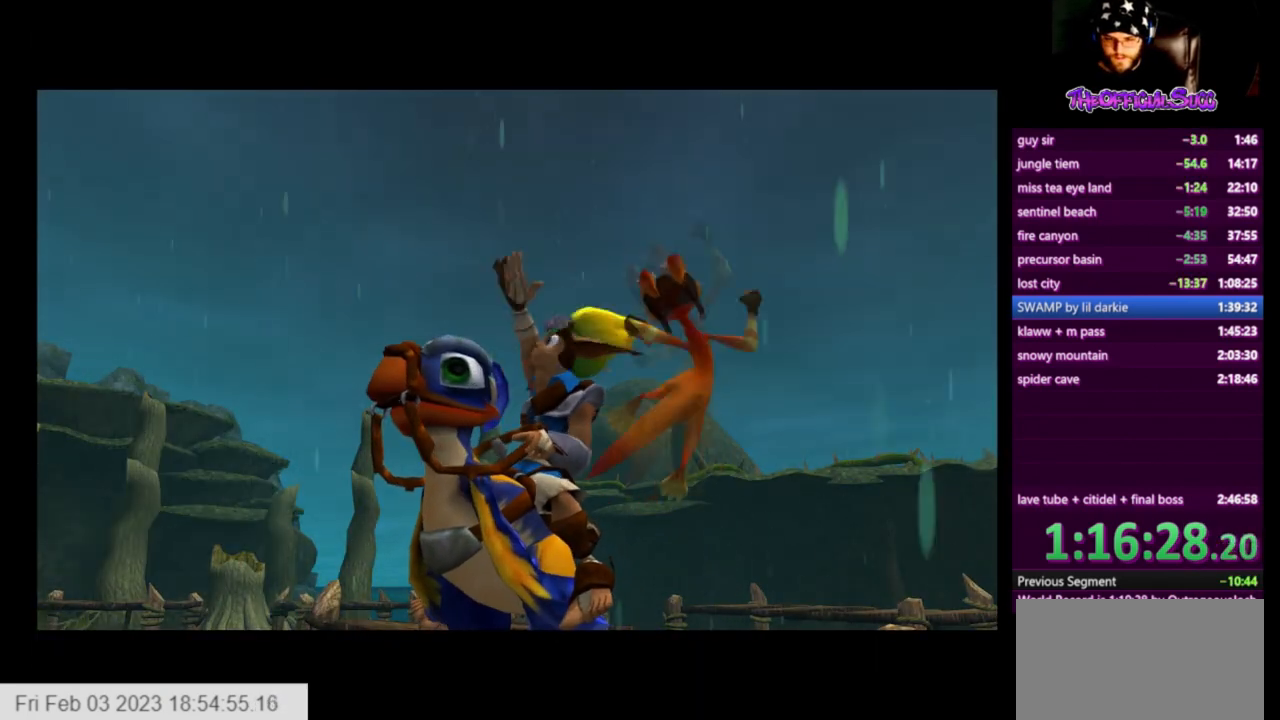
{"buttons": [], "left_stick": "center", "right_stick": "center", "events": []}